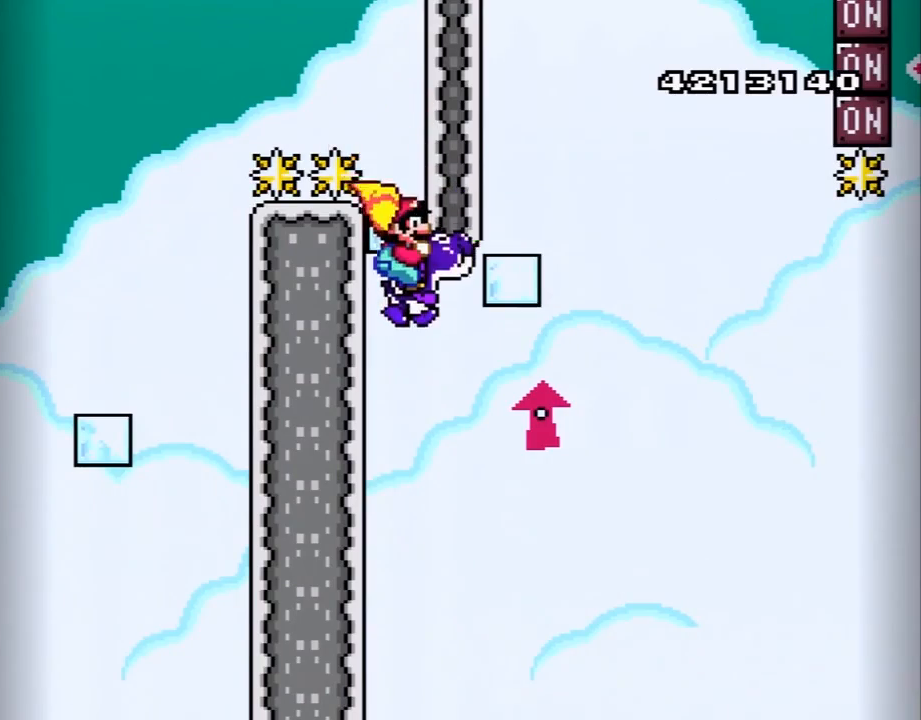
Gameplay with a controller (Nintendo layout); each line is a JSON object with the inputs held at the frame after it. "events" lists button and stick changes between this image and that frame as [ms after this image, input, new state], when the widget could be followed in between. Not read: L3 R3.
{"buttons": ["B", "Y", "DPAD_RIGHT"], "events": [[400, "Y", "up"], [483, "Y", "down"]]}
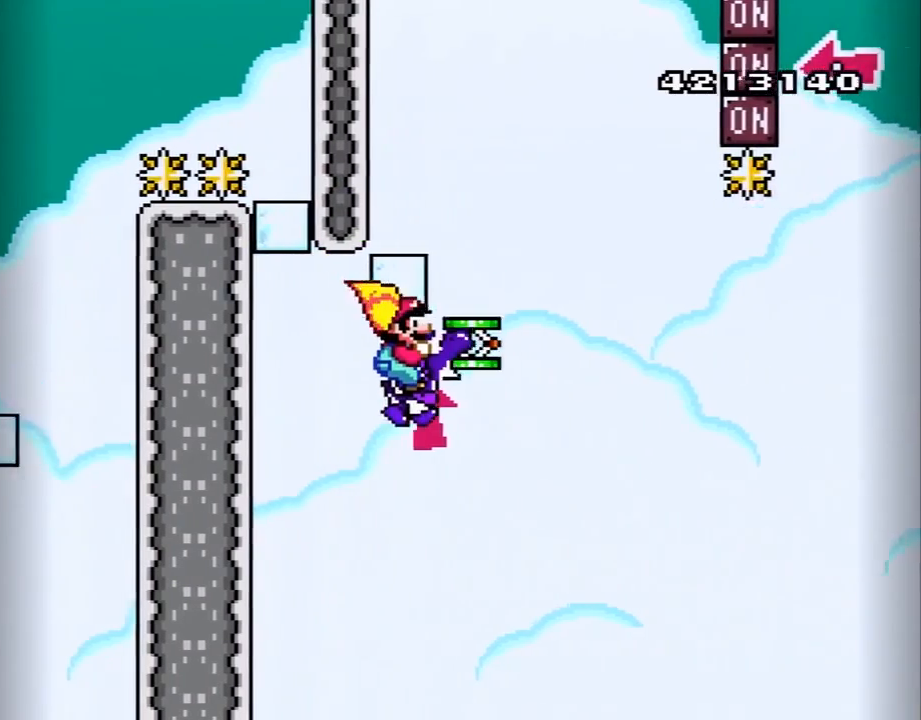
{"buttons": ["B", "Y", "DPAD_UP", "DPAD_RIGHT"], "events": [[400, "DPAD_RIGHT", "up"], [400, "DPAD_UP", "down"], [433, "DPAD_RIGHT", "down"]]}
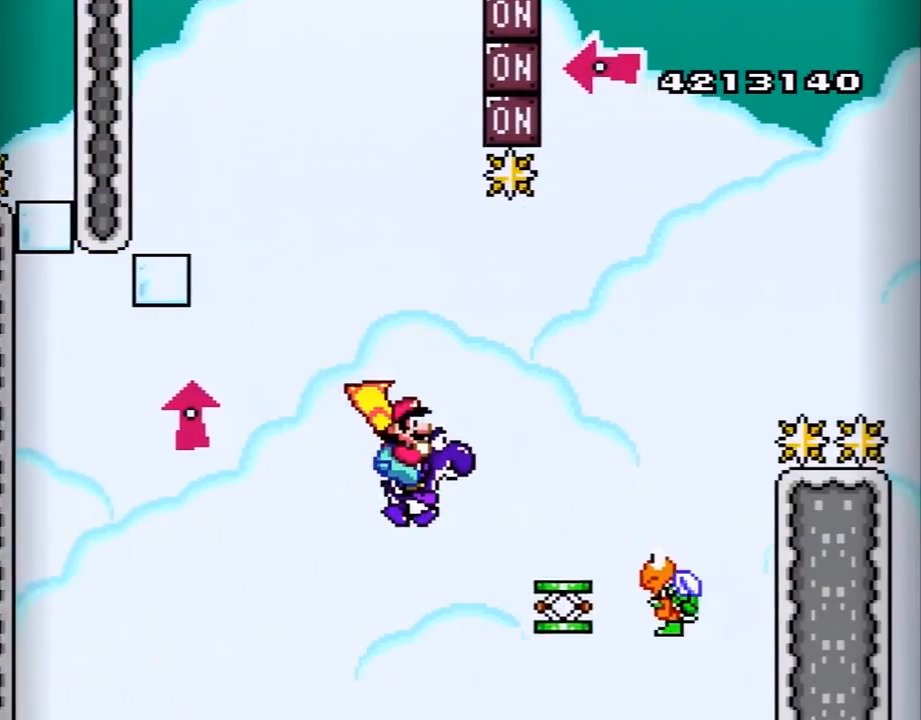
{"buttons": ["B", "Y", "DPAD_RIGHT"], "events": [[233, "DPAD_UP", "up"]]}
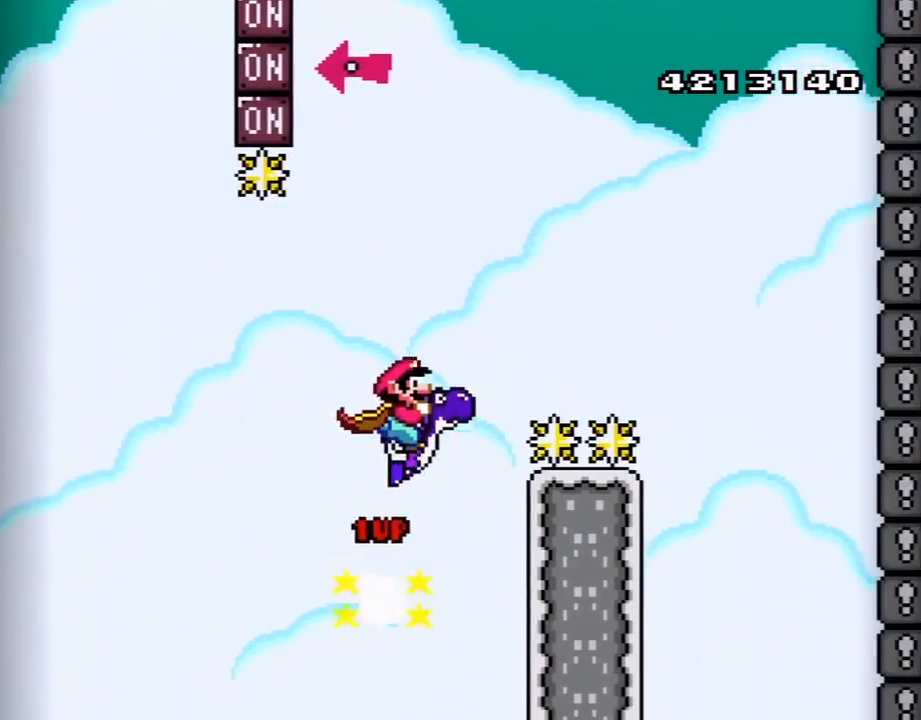
{"buttons": ["B", "Y", "DPAD_LEFT"], "events": [[400, "DPAD_RIGHT", "up"], [400, "DPAD_UP", "down"], [433, "DPAD_LEFT", "down"], [433, "DPAD_UP", "up"]]}
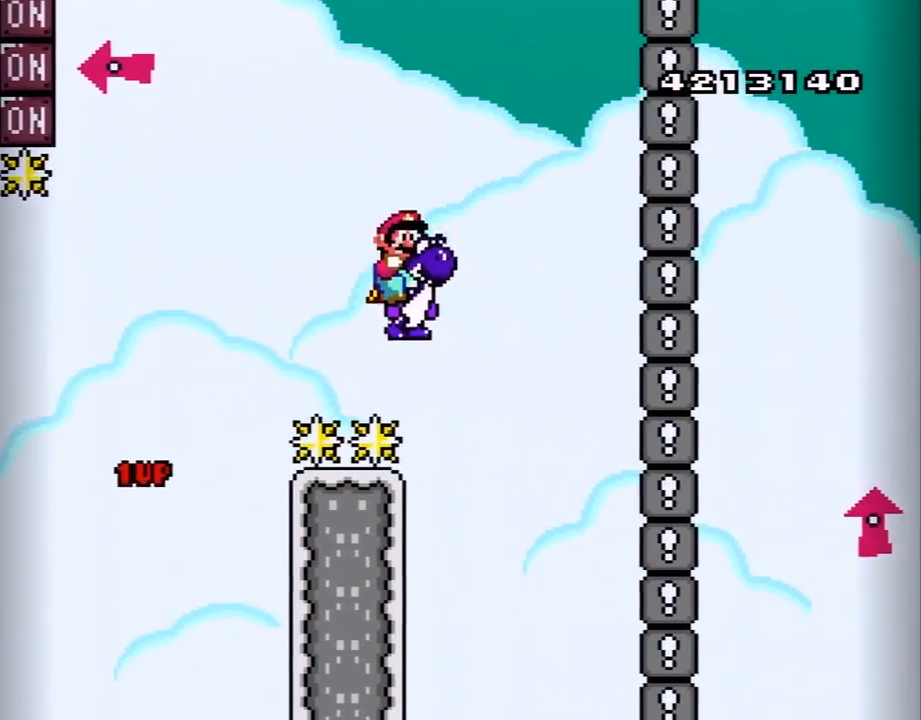
{"buttons": ["A", "B", "X", "Y", "DPAD_UP", "DPAD_RIGHT"], "events": [[183, "DPAD_LEFT", "up"], [200, "DPAD_UP", "down"], [233, "DPAD_RIGHT", "down"], [233, "DPAD_UP", "up"], [333, "DPAD_UP", "down"], [367, "DPAD_UP", "up"], [450, "A", "down"], [450, "DPAD_UP", "down"], [450, "X", "down"]]}
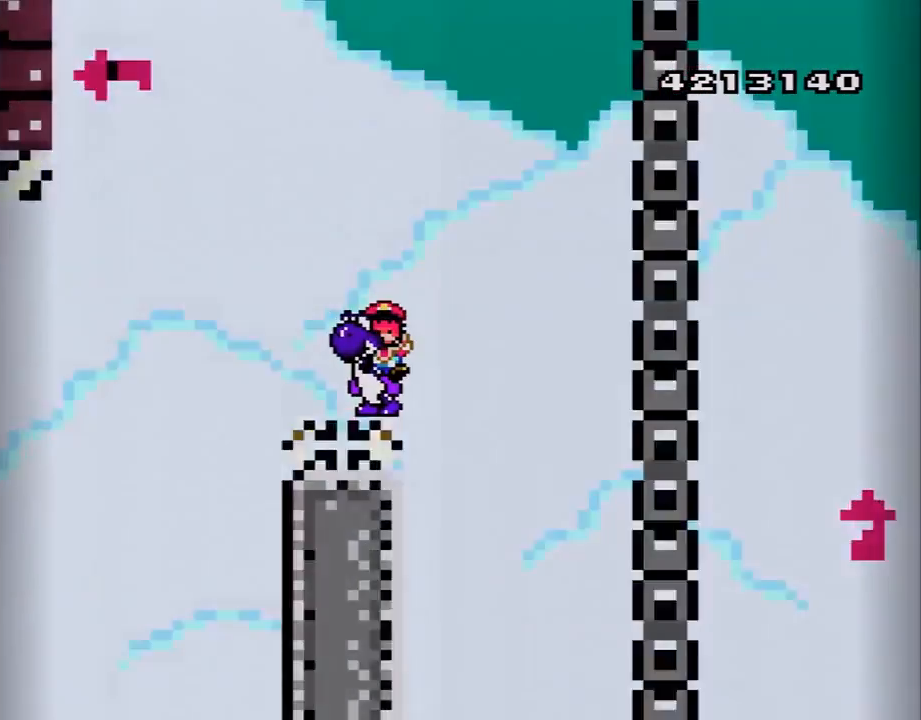
{"buttons": ["Y"], "events": [[50, "Y", "up"], [117, "Y", "down"], [150, "DPAD_RIGHT", "up"], [183, "A", "up"], [183, "DPAD_UP", "up"], [183, "Y", "up"], [217, "Y", "down"], [267, "B", "up"], [267, "X", "up"]]}
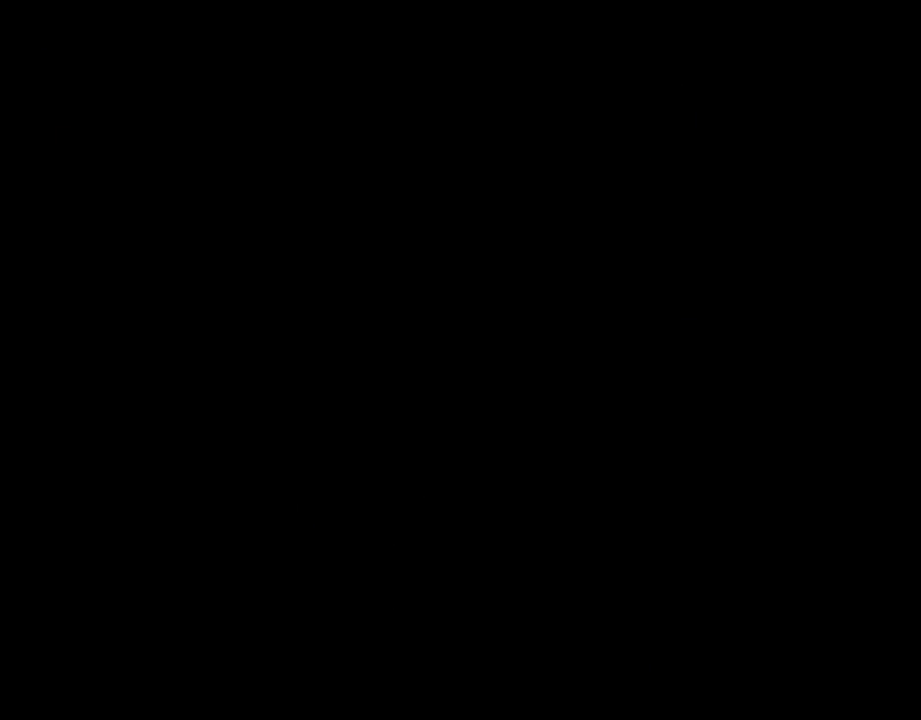
{"buttons": ["Y"], "events": []}
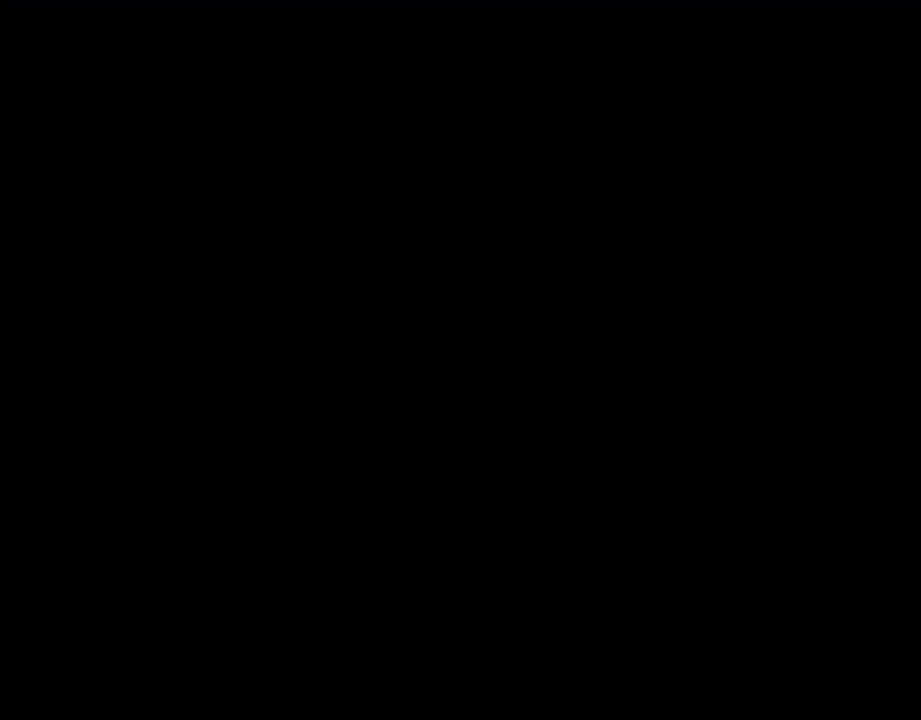
{"buttons": ["Y"], "events": []}
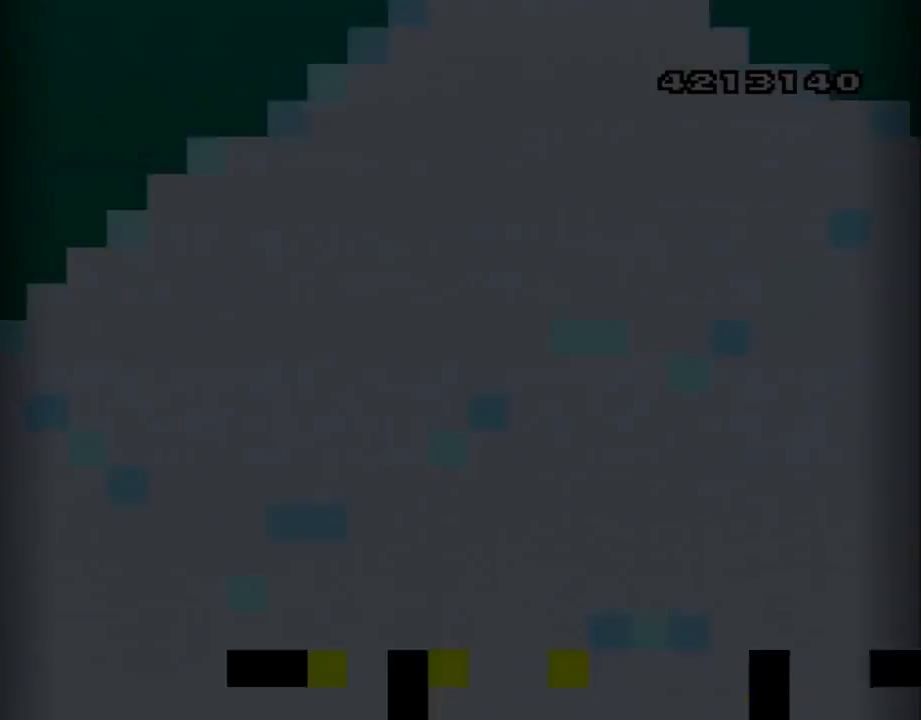
{"buttons": ["Y", "DPAD_RIGHT"], "events": [[183, "DPAD_RIGHT", "down"]]}
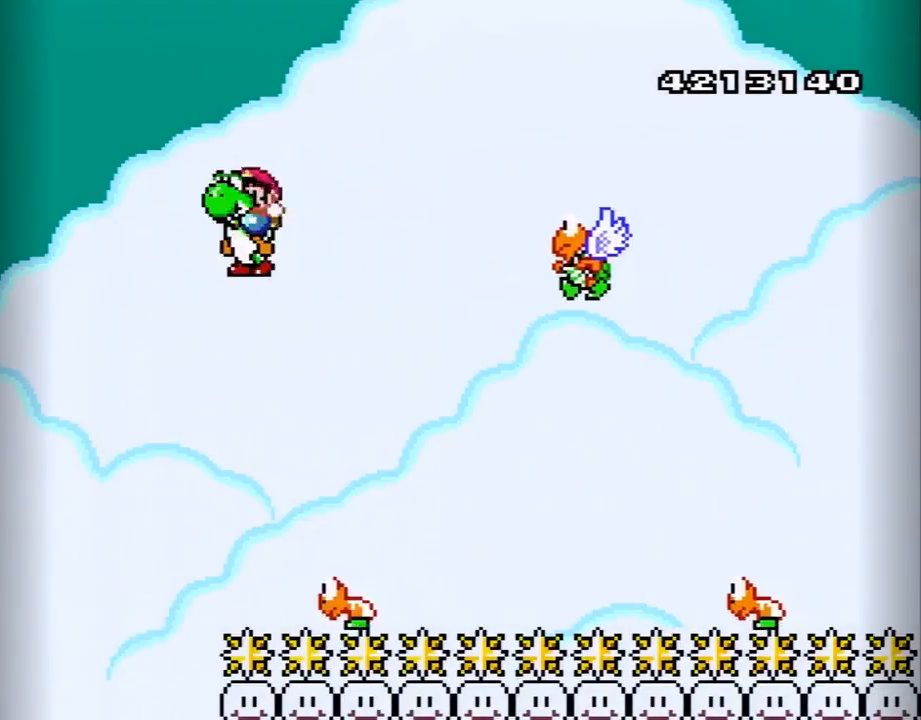
{"buttons": ["B", "Y", "DPAD_RIGHT"], "events": [[183, "DPAD_RIGHT", "up"], [233, "B", "down"], [233, "DPAD_LEFT", "down"], [367, "DPAD_LEFT", "up"], [433, "DPAD_RIGHT", "down"]]}
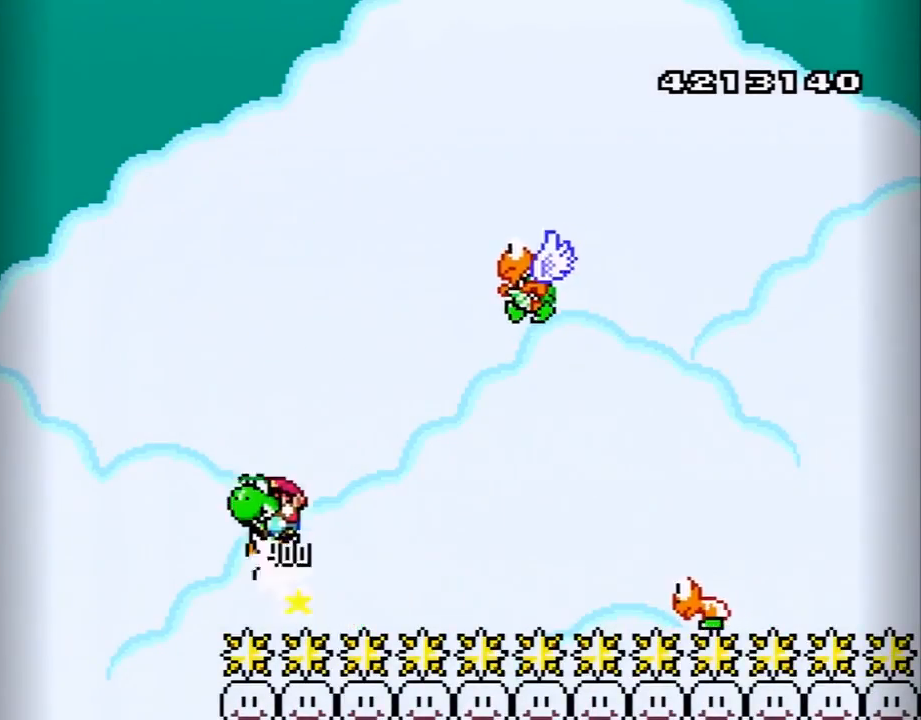
{"buttons": ["B", "DPAD_RIGHT"], "events": [[50, "Y", "up"], [150, "Y", "down"], [483, "Y", "up"]]}
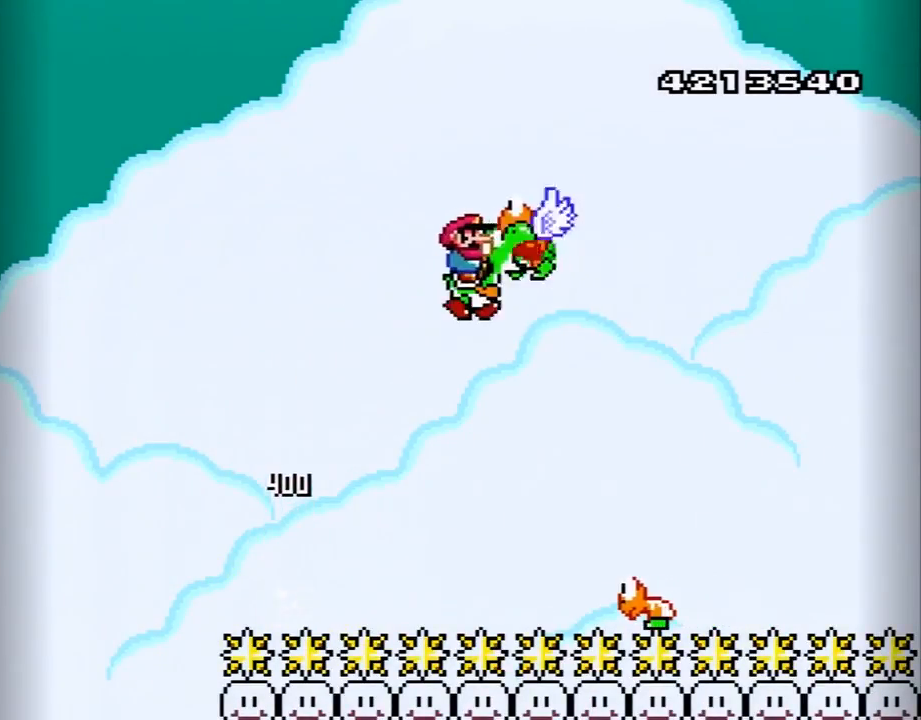
{"buttons": ["B", "Y", "DPAD_RIGHT"], "events": [[83, "Y", "down"], [183, "DPAD_RIGHT", "up"], [233, "DPAD_LEFT", "down"], [333, "DPAD_LEFT", "up"], [367, "DPAD_RIGHT", "down"]]}
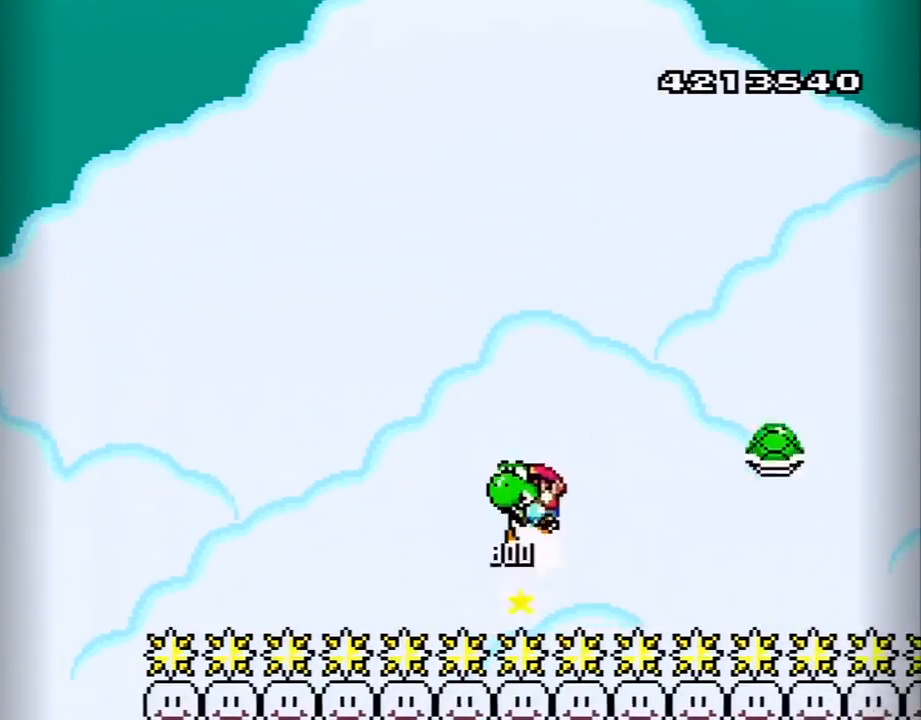
{"buttons": ["B", "Y", "DPAD_RIGHT"], "events": []}
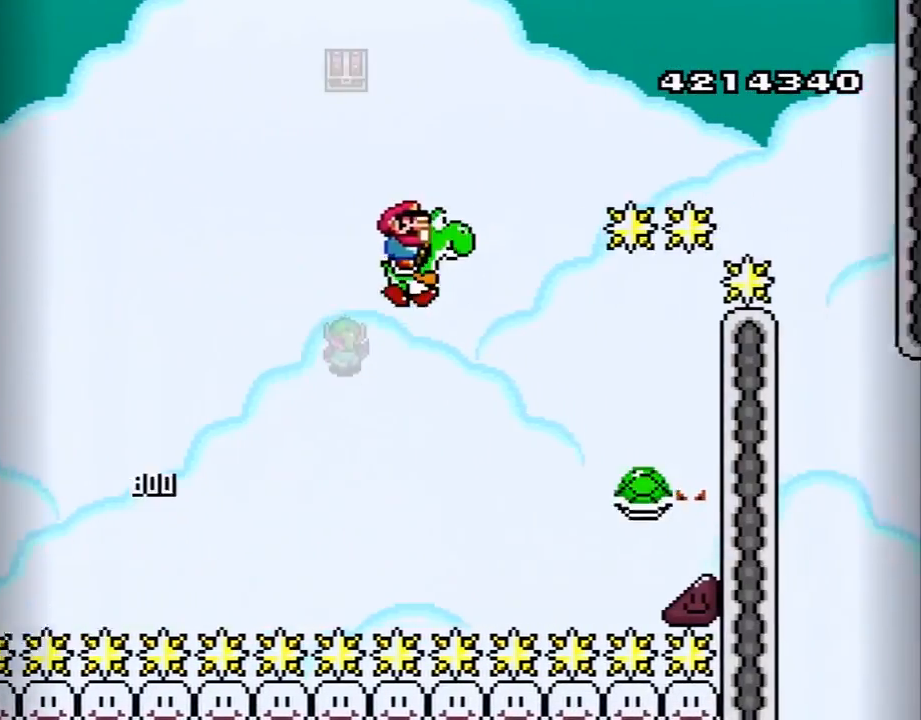
{"buttons": ["B", "Y", "DPAD_RIGHT"], "events": [[50, "DPAD_RIGHT", "up"], [117, "DPAD_LEFT", "down"], [250, "DPAD_LEFT", "up"], [250, "DPAD_RIGHT", "down"]]}
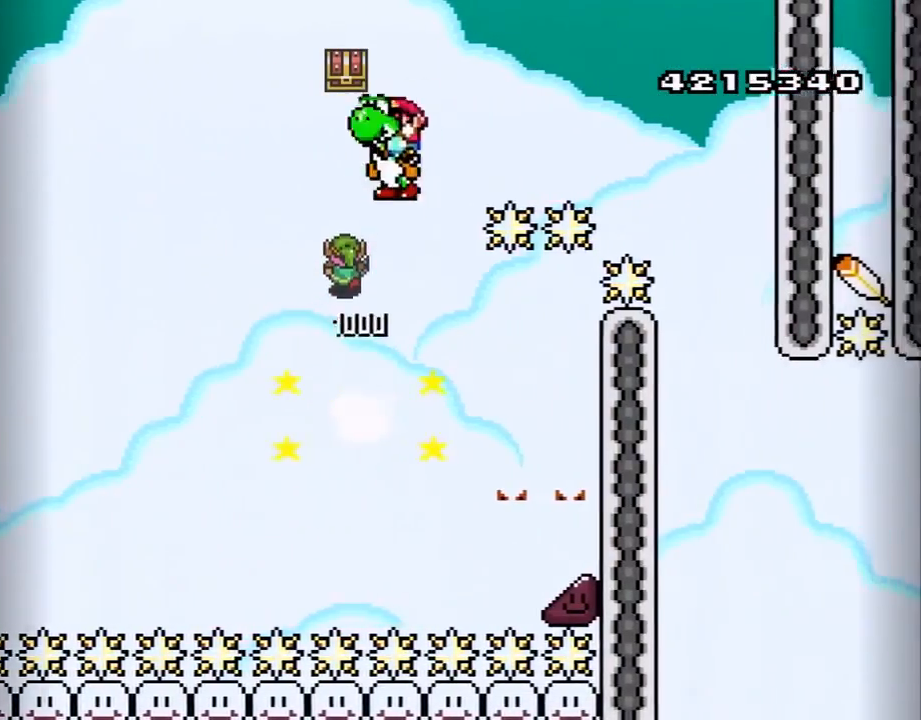
{"buttons": ["B", "DPAD_RIGHT"], "events": [[467, "Y", "up"]]}
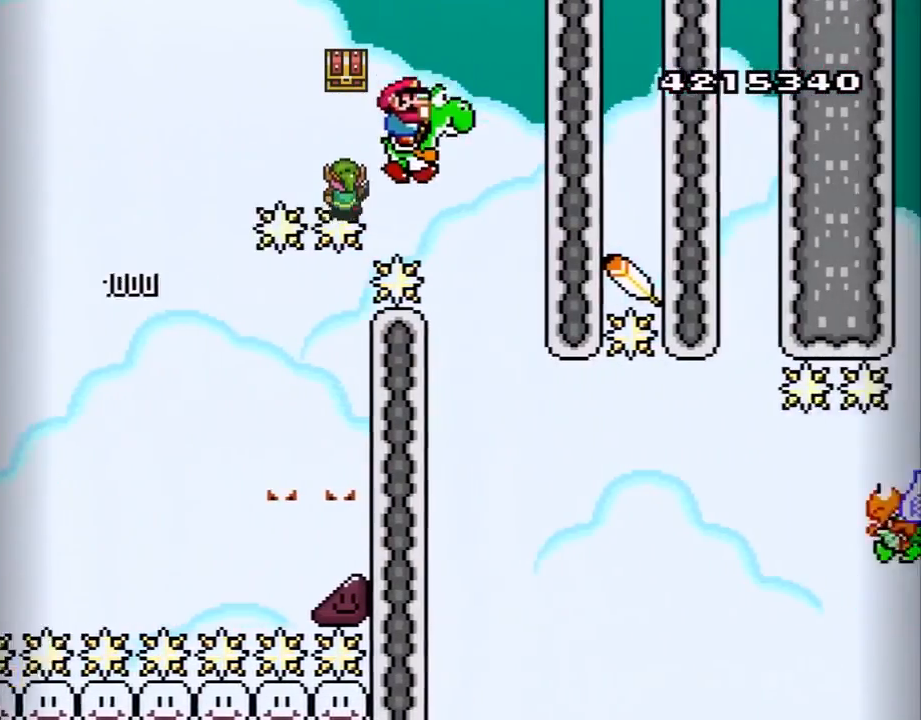
{"buttons": ["B", "Y", "DPAD_RIGHT"], "events": [[17, "Y", "down"], [333, "DPAD_RIGHT", "up"], [483, "DPAD_RIGHT", "down"]]}
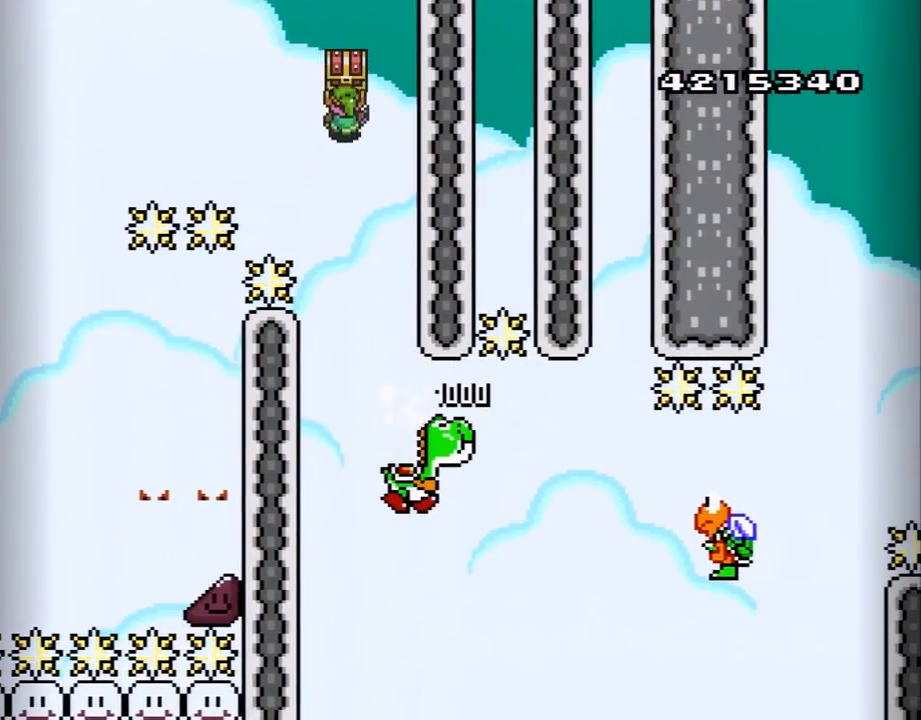
{"buttons": ["B", "Y", "DPAD_RIGHT"], "events": []}
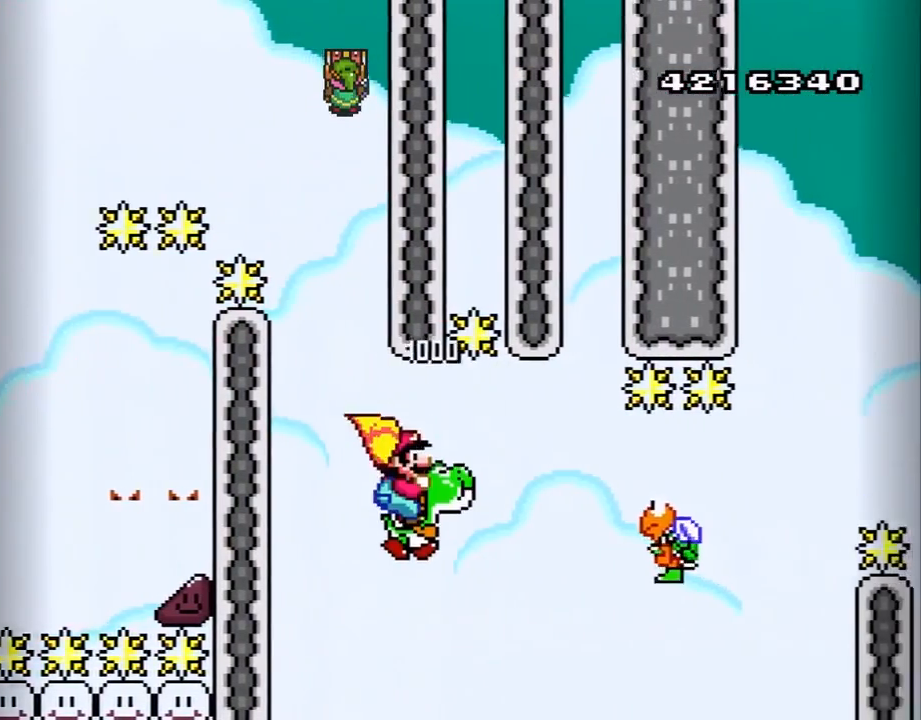
{"buttons": ["B"], "events": [[17, "Y", "up"], [117, "Y", "down"], [267, "DPAD_RIGHT", "up"], [483, "Y", "up"]]}
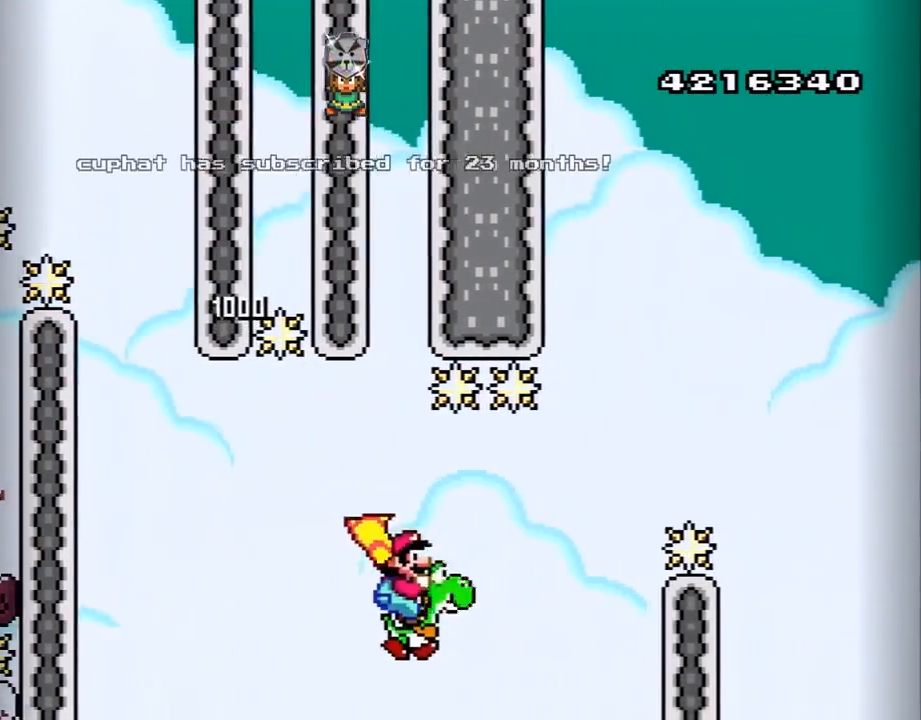
{"buttons": ["B", "Y", "DPAD_RIGHT"], "events": [[117, "DPAD_LEFT", "down"], [117, "Y", "down"], [267, "DPAD_LEFT", "up"], [300, "DPAD_RIGHT", "down"]]}
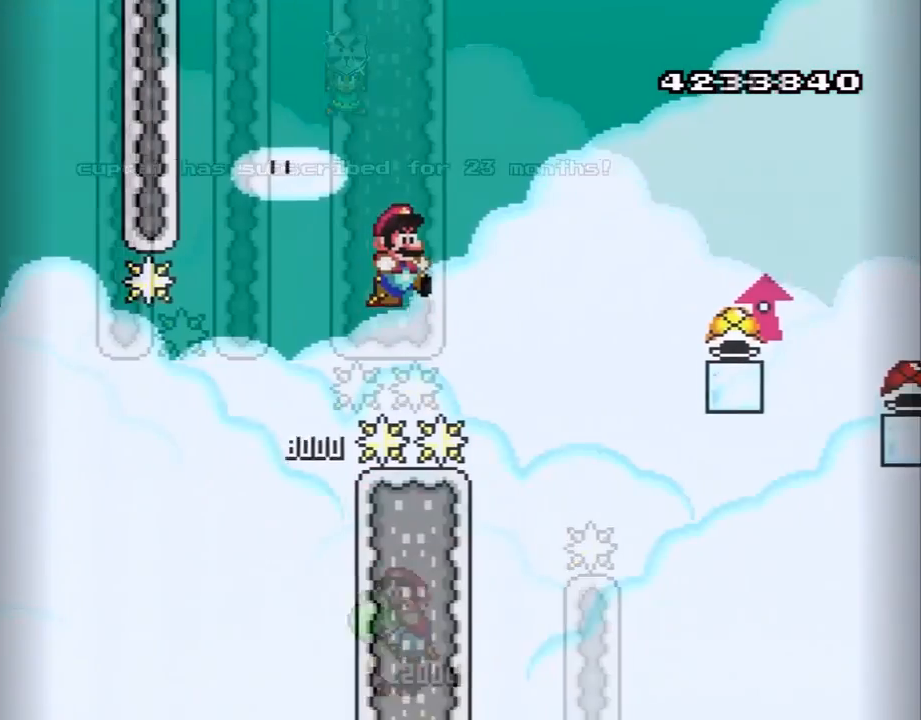
{"buttons": ["B", "Y", "DPAD_UP", "DPAD_RIGHT"], "events": [[433, "DPAD_UP", "down"]]}
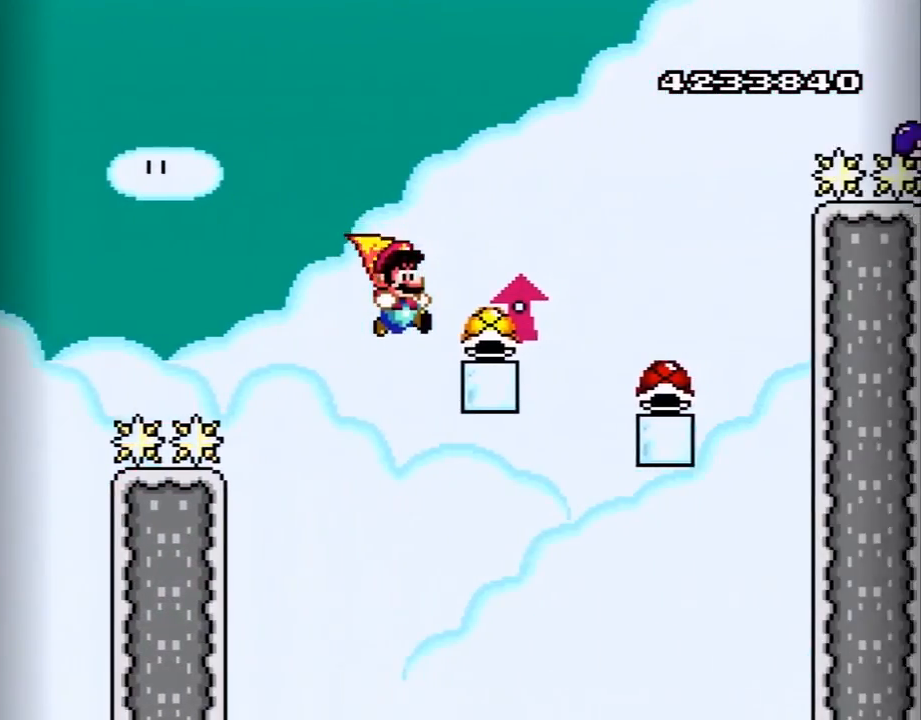
{"buttons": ["B", "Y", "DPAD_LEFT"], "events": [[117, "Y", "up"], [150, "DPAD_UP", "up"], [183, "DPAD_UP", "down"], [183, "Y", "down"], [267, "DPAD_UP", "up"], [433, "DPAD_RIGHT", "up"], [467, "DPAD_LEFT", "down"]]}
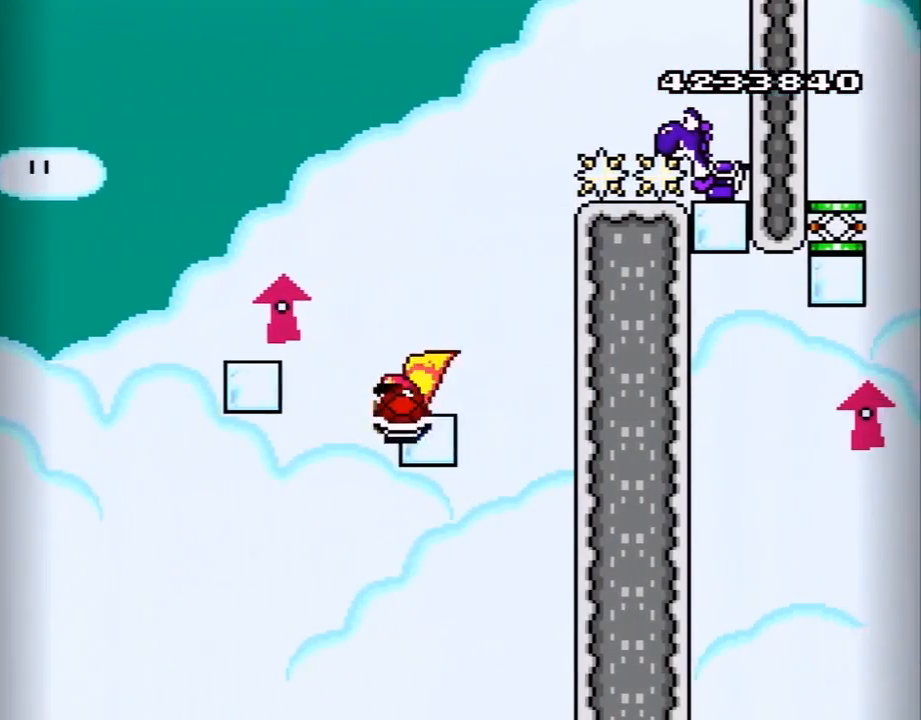
{"buttons": ["B", "Y", "DPAD_RIGHT"], "events": [[117, "DPAD_LEFT", "up"], [150, "DPAD_RIGHT", "down"], [217, "Y", "up"], [283, "Y", "down"], [317, "DPAD_RIGHT", "up"], [433, "DPAD_RIGHT", "down"]]}
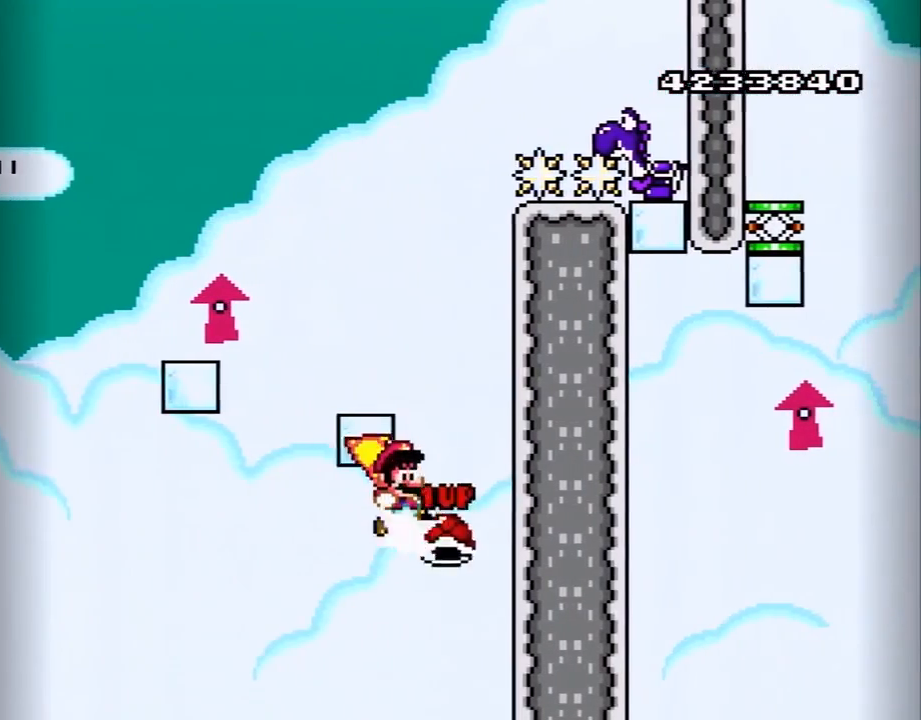
{"buttons": ["B", "Y", "DPAD_LEFT"], "events": [[83, "DPAD_RIGHT", "up"], [150, "DPAD_LEFT", "down"]]}
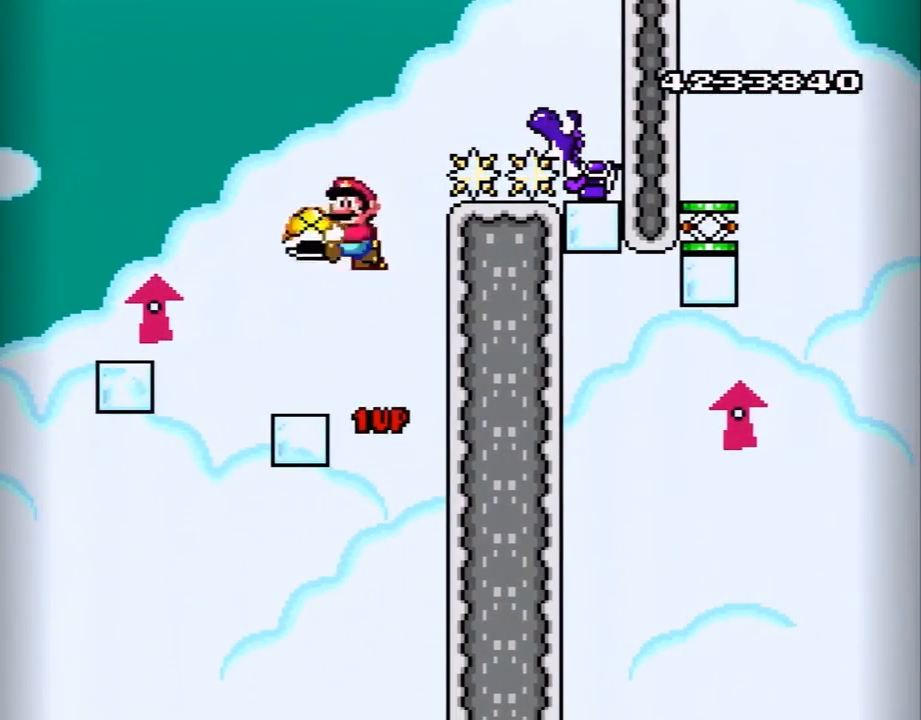
{"buttons": ["B", "Y", "DPAD_RIGHT"], "events": [[33, "DPAD_LEFT", "up"], [50, "DPAD_RIGHT", "down"], [117, "Y", "up"], [150, "DPAD_RIGHT", "up"], [183, "Y", "down"], [433, "DPAD_RIGHT", "down"]]}
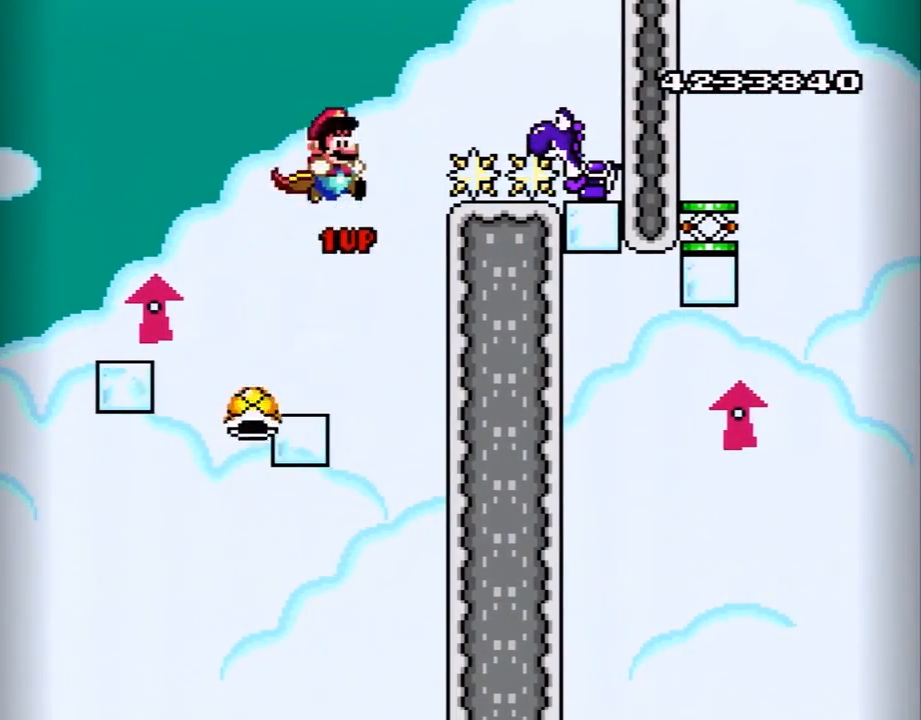
{"buttons": ["B", "Y", "DPAD_RIGHT"], "events": []}